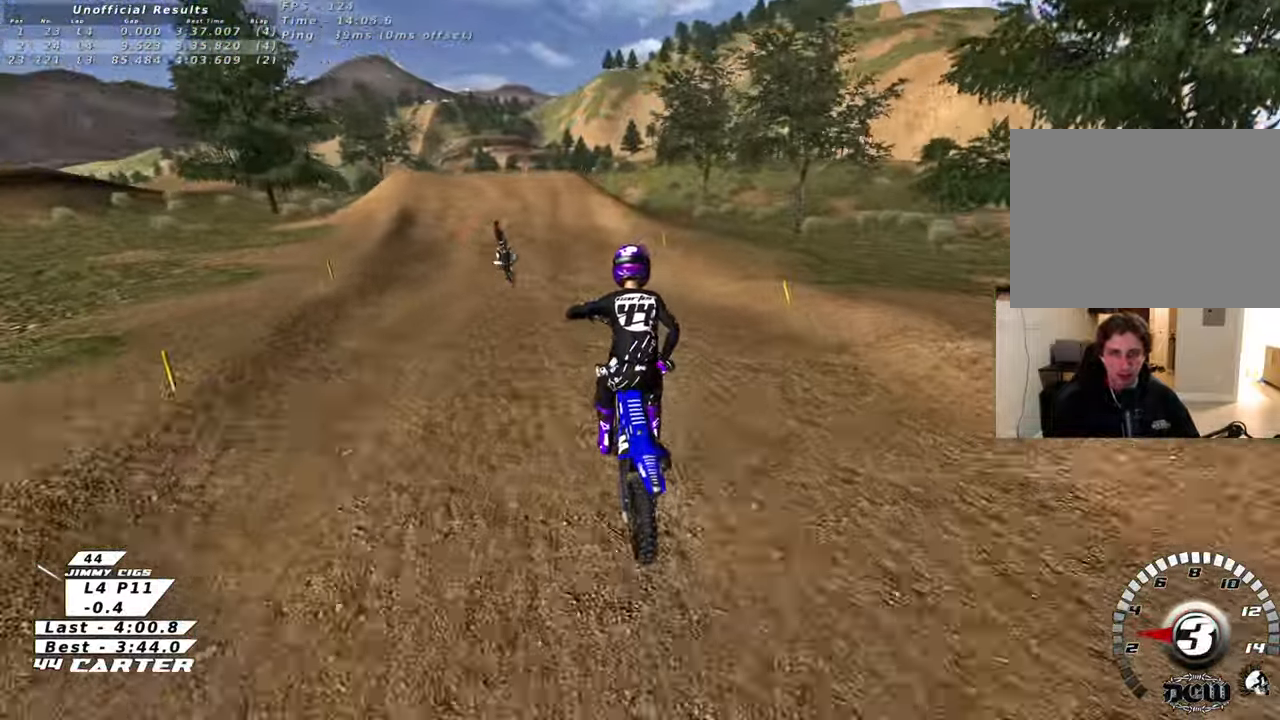
Gameplay with a controller (Xbox layout); each line is a JSON object with the inputs held at the frame after it. "events" lists button and stick changes between this image and that frame as [ms after this image, input, new state], when the widget could be followed in between.
{"buttons": ["X"], "left_stick": "down-left", "right_stick": "center", "events": [[33, "left_stick", "down"], [300, "left_stick", "down-left"], [500, "X", "down"]]}
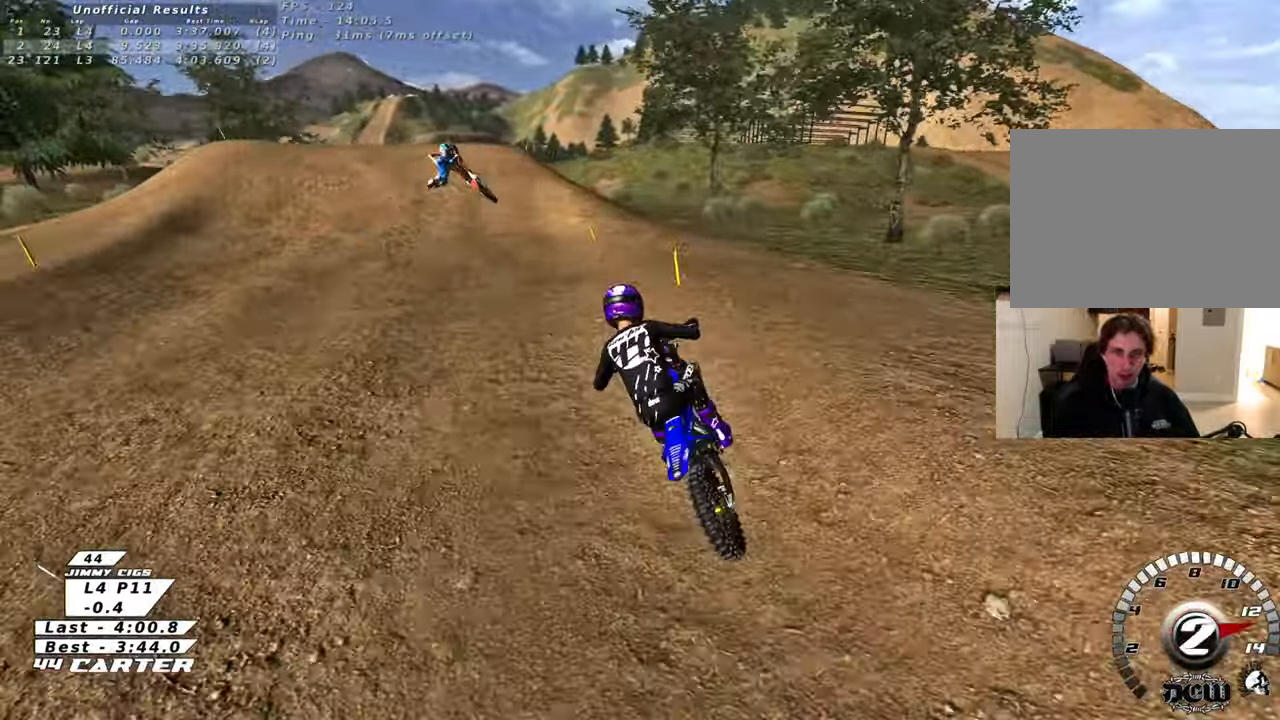
{"buttons": ["R2"], "left_stick": "right", "right_stick": "center", "events": [[50, "left_stick", "center"], [67, "X", "up"], [183, "R2", "down"], [417, "left_stick", "right"]]}
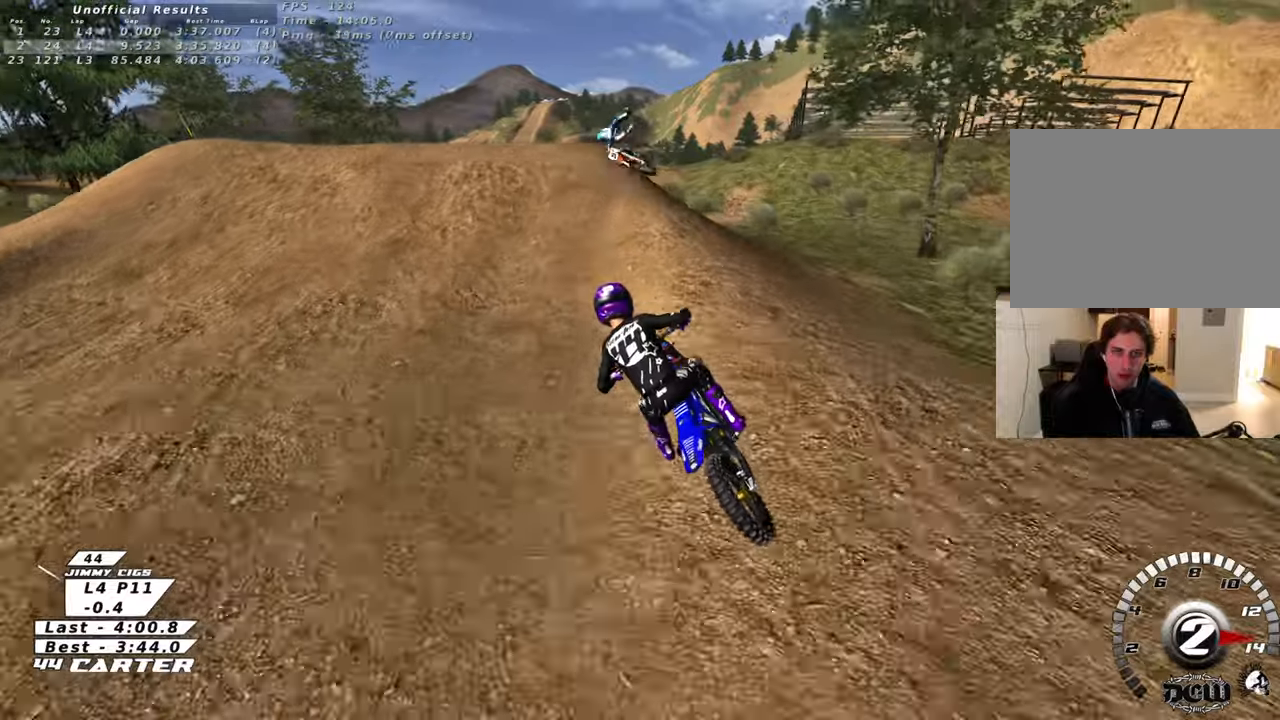
{"buttons": ["A", "R2"], "left_stick": "left", "right_stick": "center", "events": [[17, "left_stick", "center"], [67, "A", "down"], [100, "left_stick", "right"], [233, "A", "up"], [417, "A", "down"], [483, "left_stick", "left"]]}
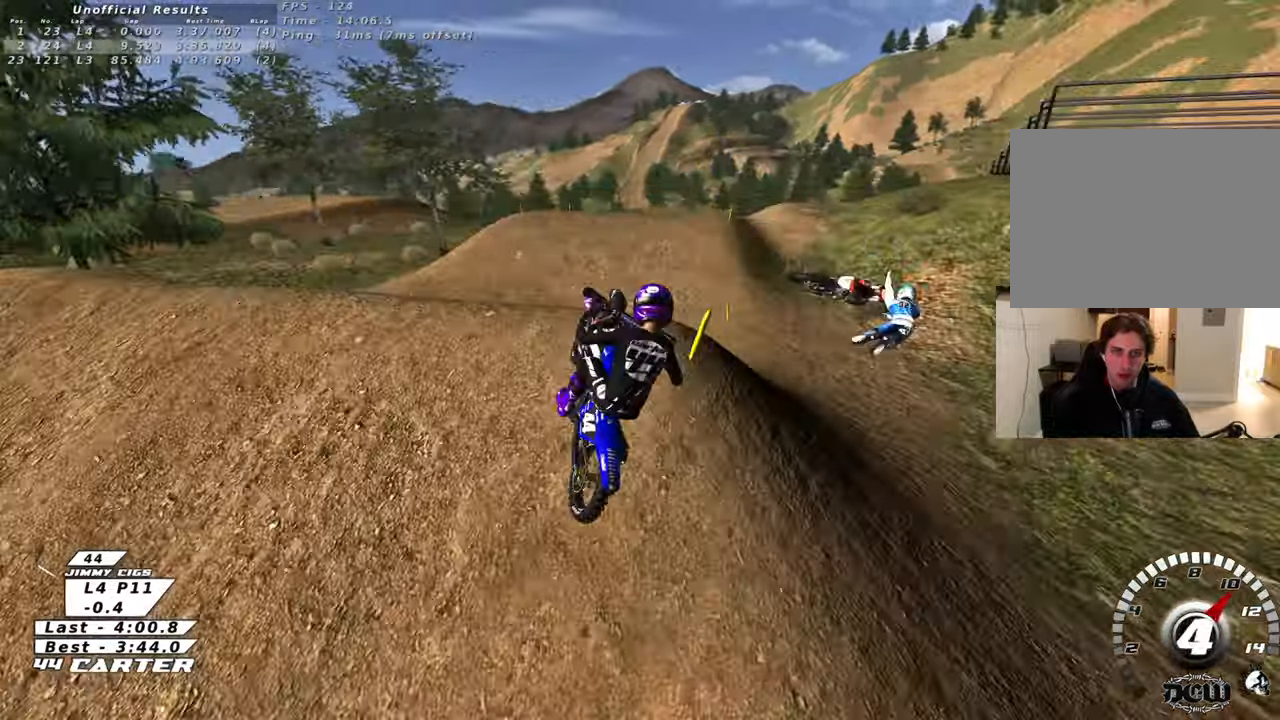
{"buttons": ["A", "R2"], "left_stick": "right", "right_stick": "center", "events": [[17, "A", "up"], [83, "A", "down"], [183, "A", "up"], [183, "left_stick", "center"], [267, "left_stick", "right"], [283, "A", "down"], [400, "A", "up"], [483, "A", "down"]]}
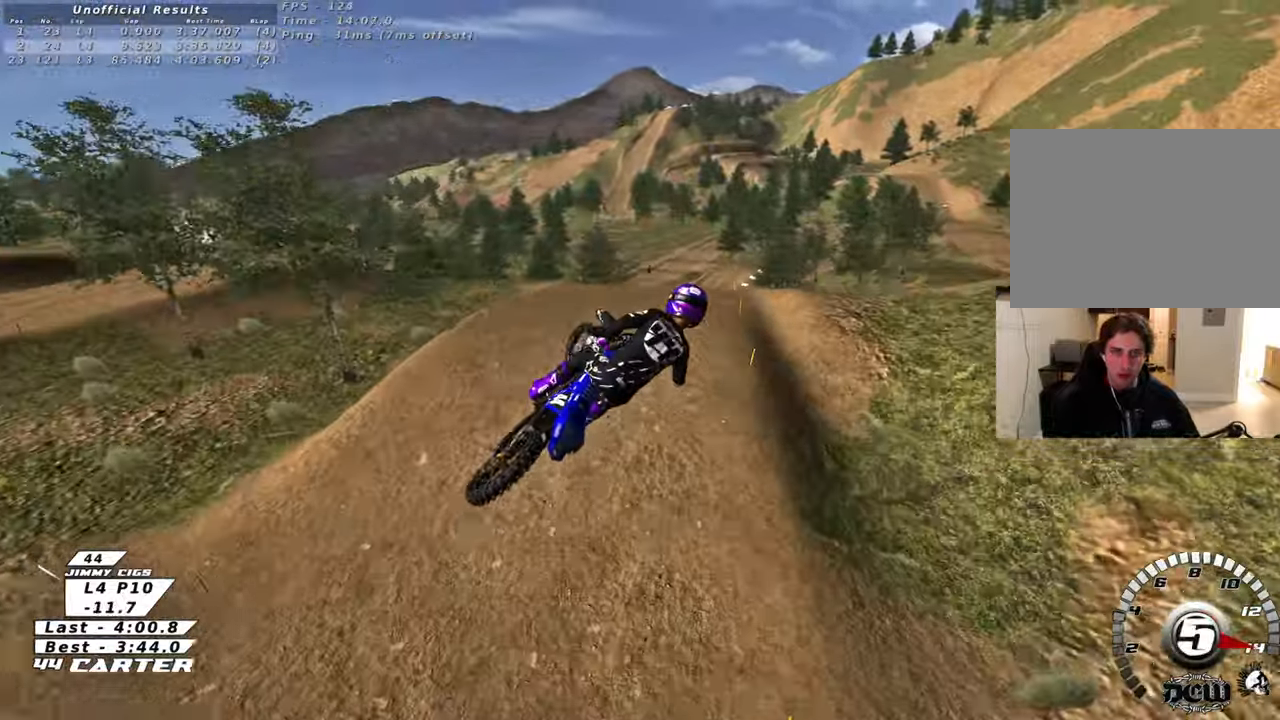
{"buttons": ["A", "R2"], "left_stick": "up-right", "right_stick": "center", "events": [[117, "A", "up"], [200, "A", "down"], [333, "A", "up"], [367, "left_stick", "up-right"], [417, "A", "down"]]}
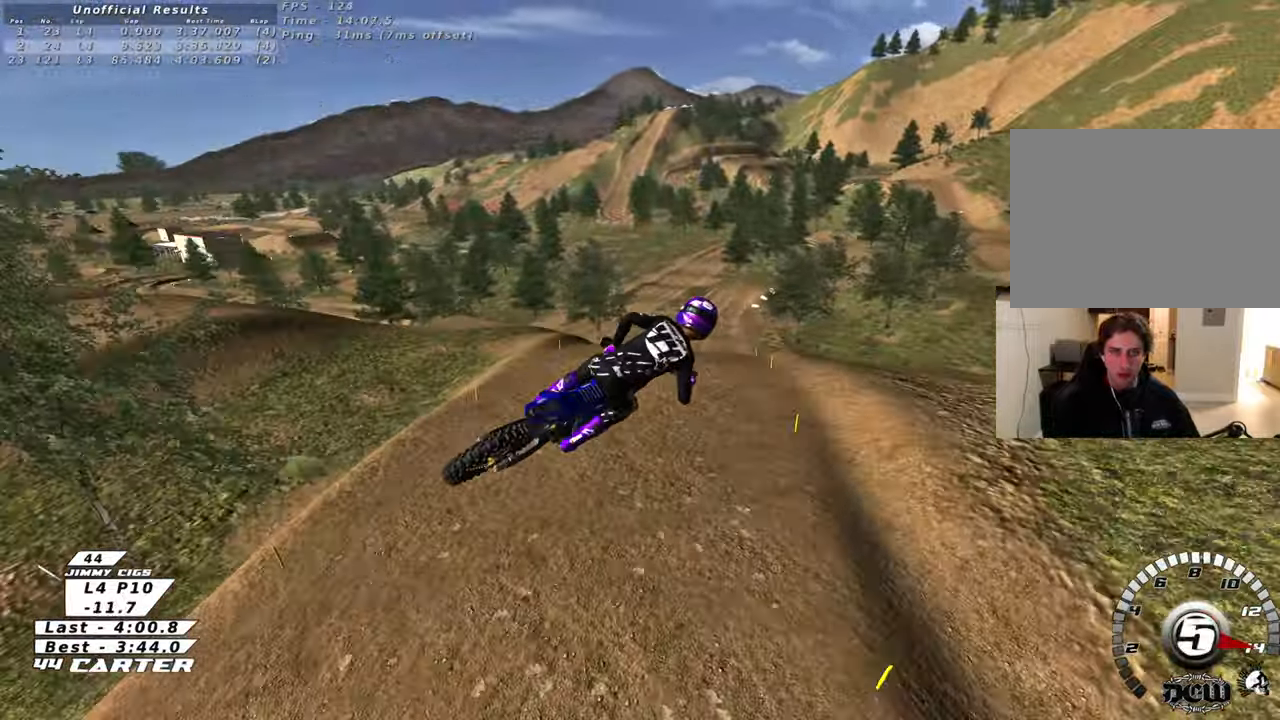
{"buttons": ["R2"], "left_stick": "up-right", "right_stick": "center", "events": [[33, "A", "up"], [133, "A", "down"], [250, "A", "up"], [333, "A", "down"], [467, "A", "up"]]}
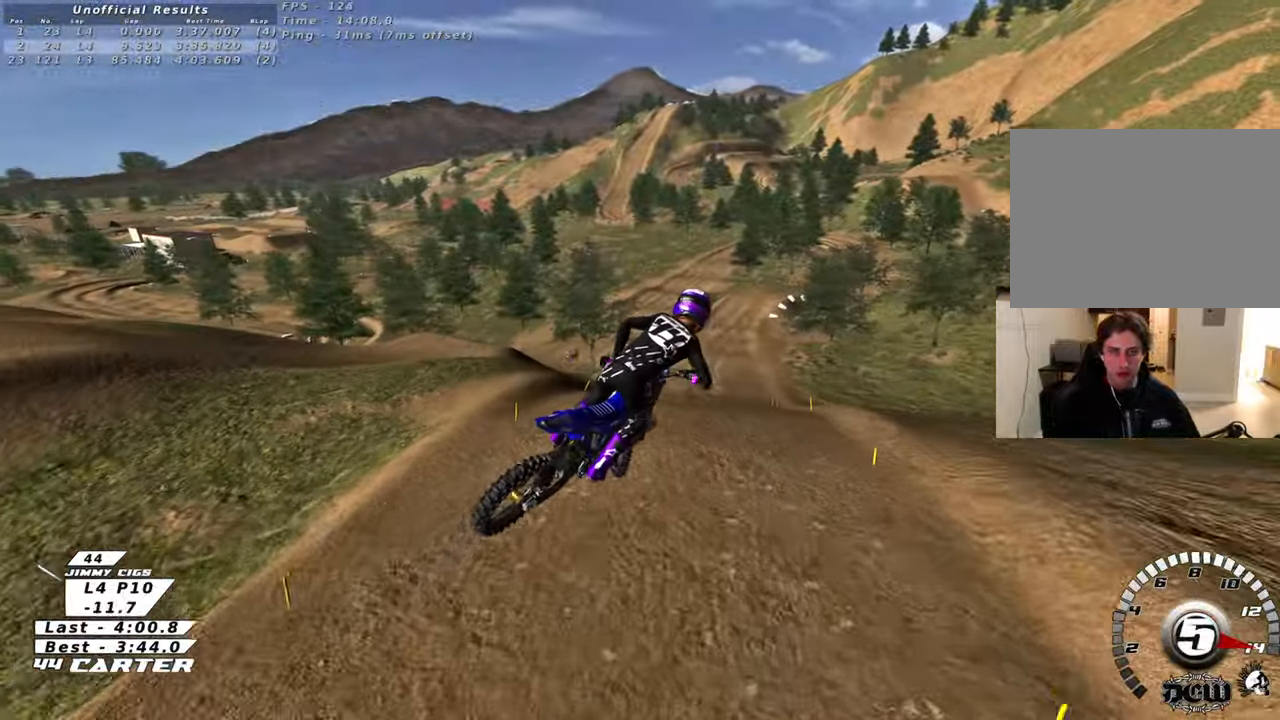
{"buttons": ["X", "R2"], "left_stick": "up", "right_stick": "center", "events": [[33, "A", "down"], [83, "left_stick", "up"], [167, "A", "up"], [417, "X", "down"]]}
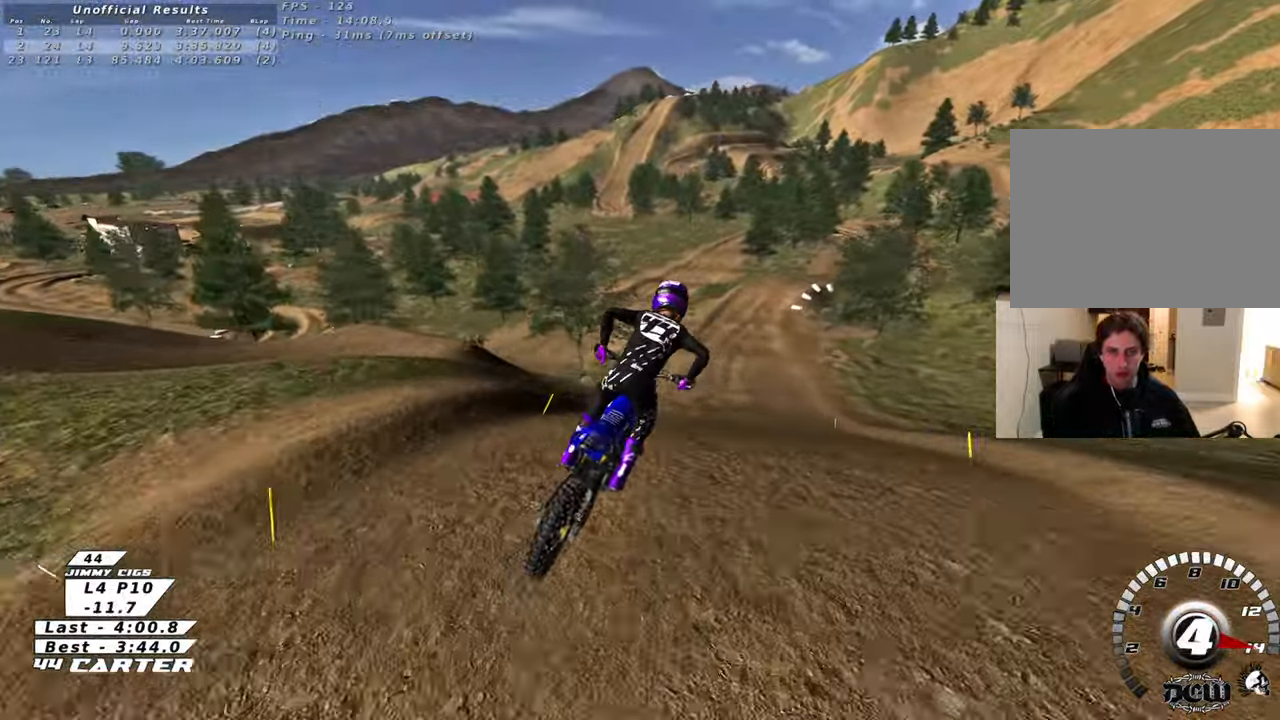
{"buttons": ["R2"], "left_stick": "up", "right_stick": "center", "events": [[33, "X", "up"], [150, "left_stick", "center"], [283, "A", "down"], [367, "left_stick", "right"], [417, "A", "up"], [500, "left_stick", "up"]]}
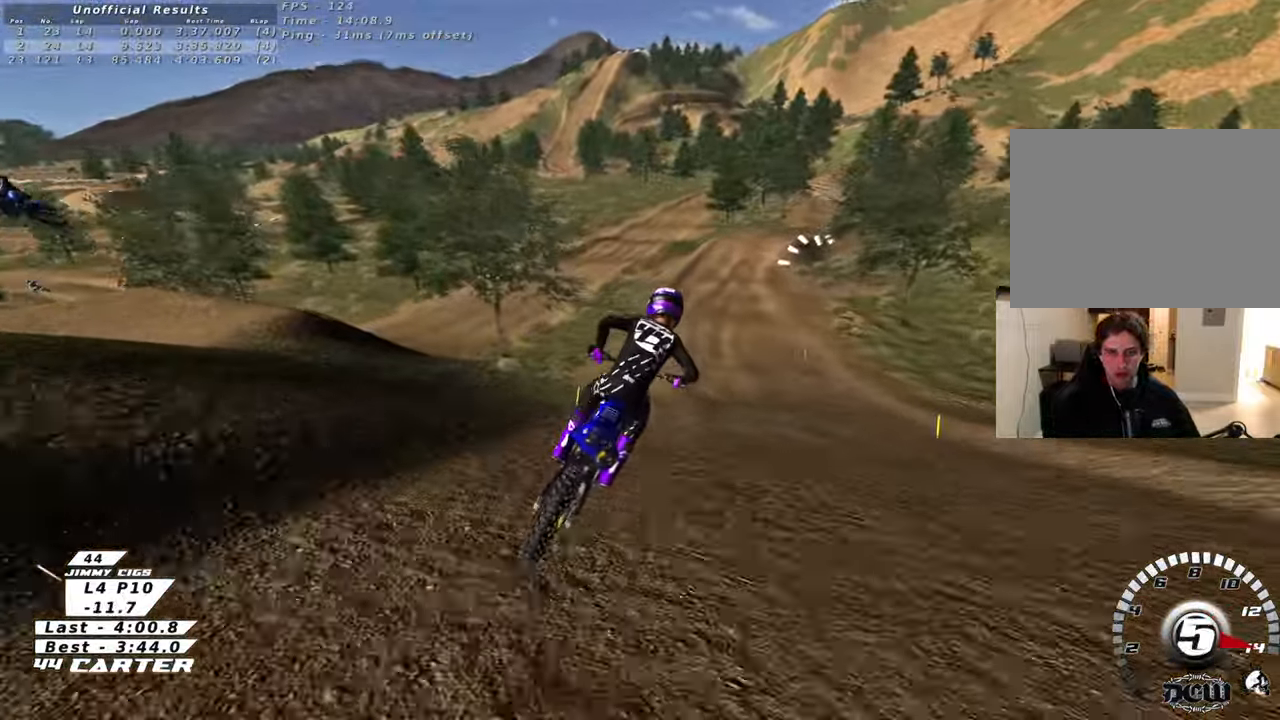
{"buttons": ["R2"], "left_stick": "center", "right_stick": "center", "events": [[500, "left_stick", "center"]]}
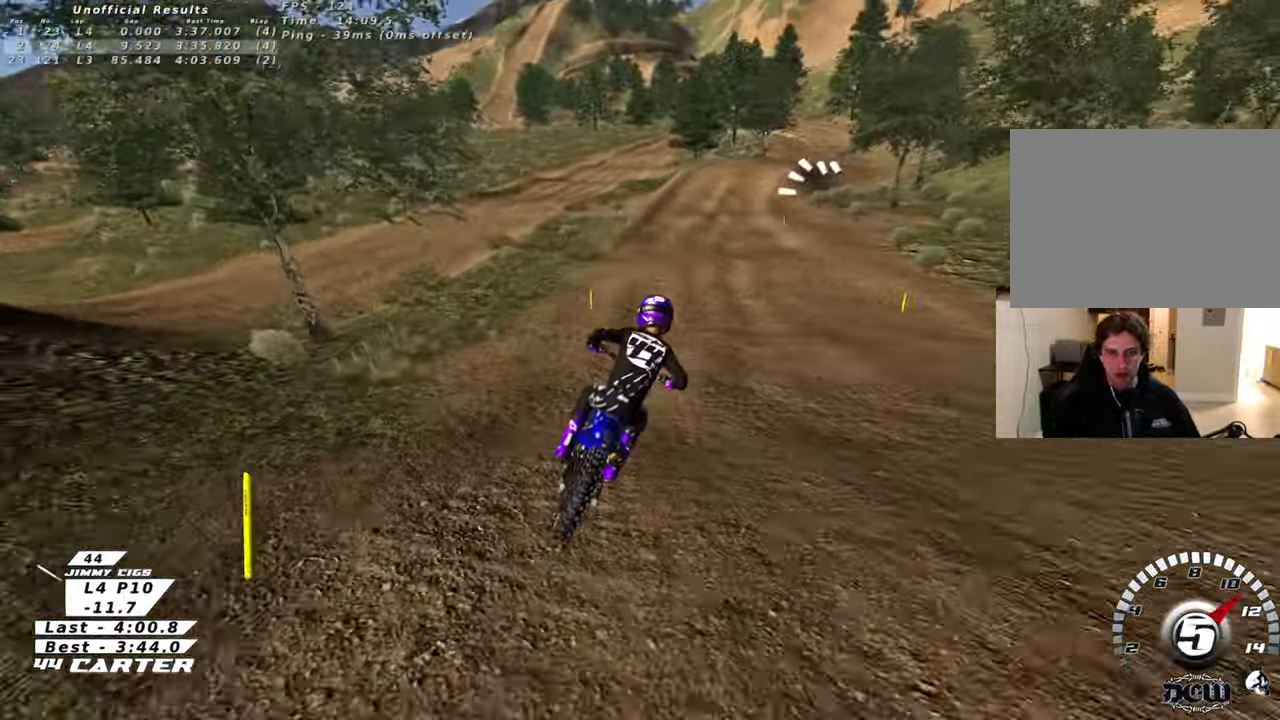
{"buttons": ["R2"], "left_stick": "center", "right_stick": "center", "events": [[33, "A", "down"], [200, "A", "up"], [283, "A", "down"], [400, "A", "up"], [450, "left_stick", "up-left"], [500, "left_stick", "center"]]}
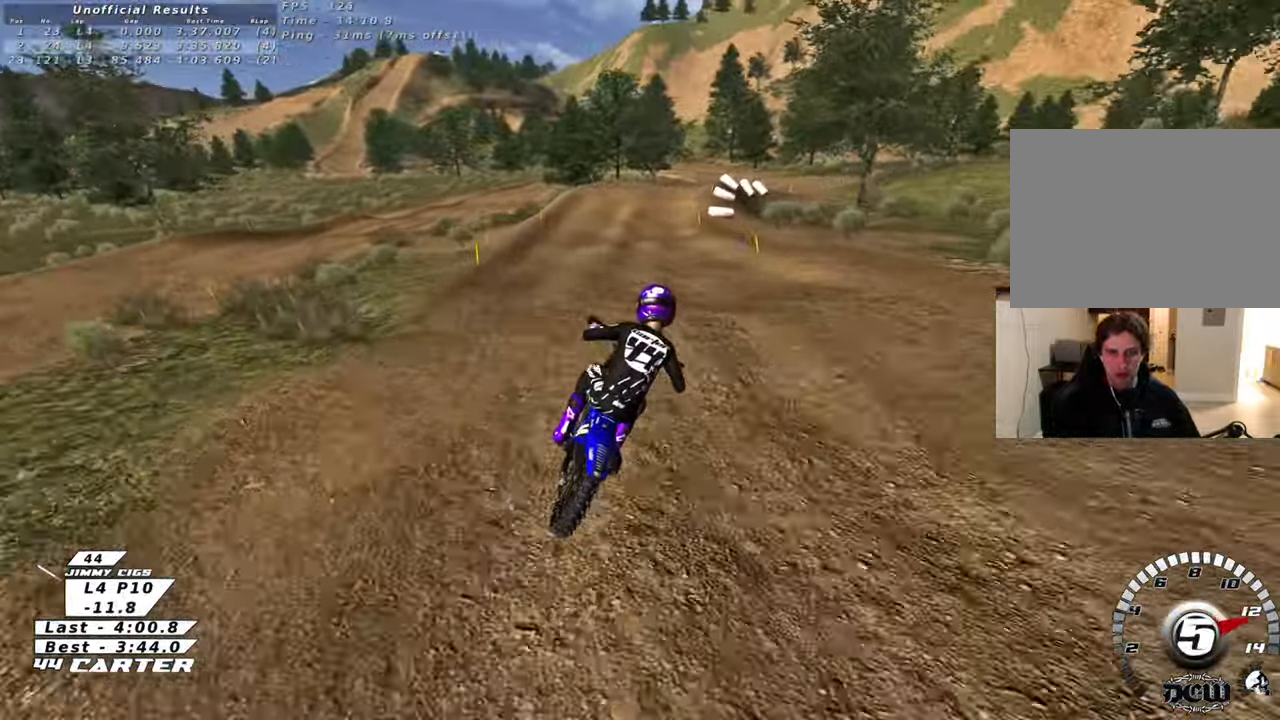
{"buttons": ["X", "R2"], "left_stick": "down-left", "right_stick": "center", "events": [[17, "A", "down"], [33, "left_stick", "down"], [117, "A", "up"], [183, "A", "down"], [183, "left_stick", "up"], [300, "A", "up"], [333, "left_stick", "center"], [433, "left_stick", "down-left"], [483, "X", "down"]]}
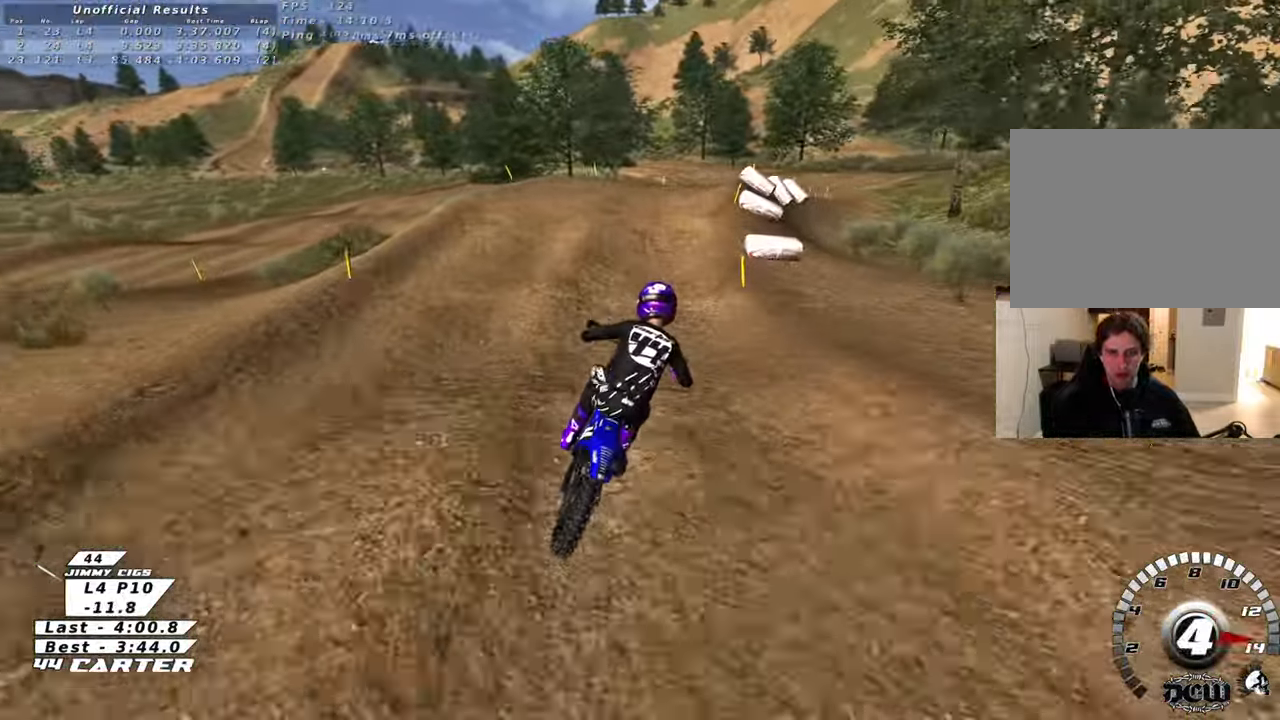
{"buttons": [], "left_stick": "down", "right_stick": "center", "events": [[67, "R2", "up"], [67, "X", "up"], [183, "L2", "down"], [200, "left_stick", "up"], [350, "left_stick", "down"], [367, "L2", "up"]]}
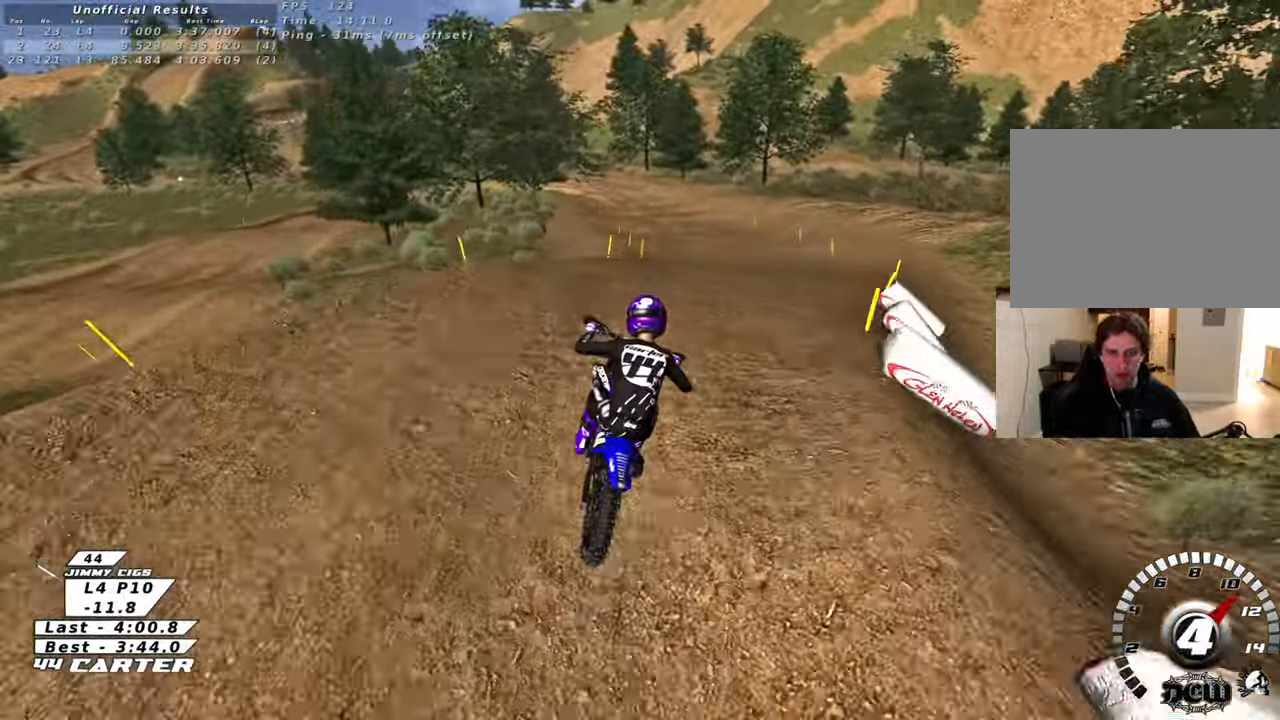
{"buttons": [], "left_stick": "left", "right_stick": "center", "events": [[100, "left_stick", "down-right"], [283, "left_stick", "down-left"], [300, "X", "down"], [350, "left_stick", "left"], [400, "X", "up"]]}
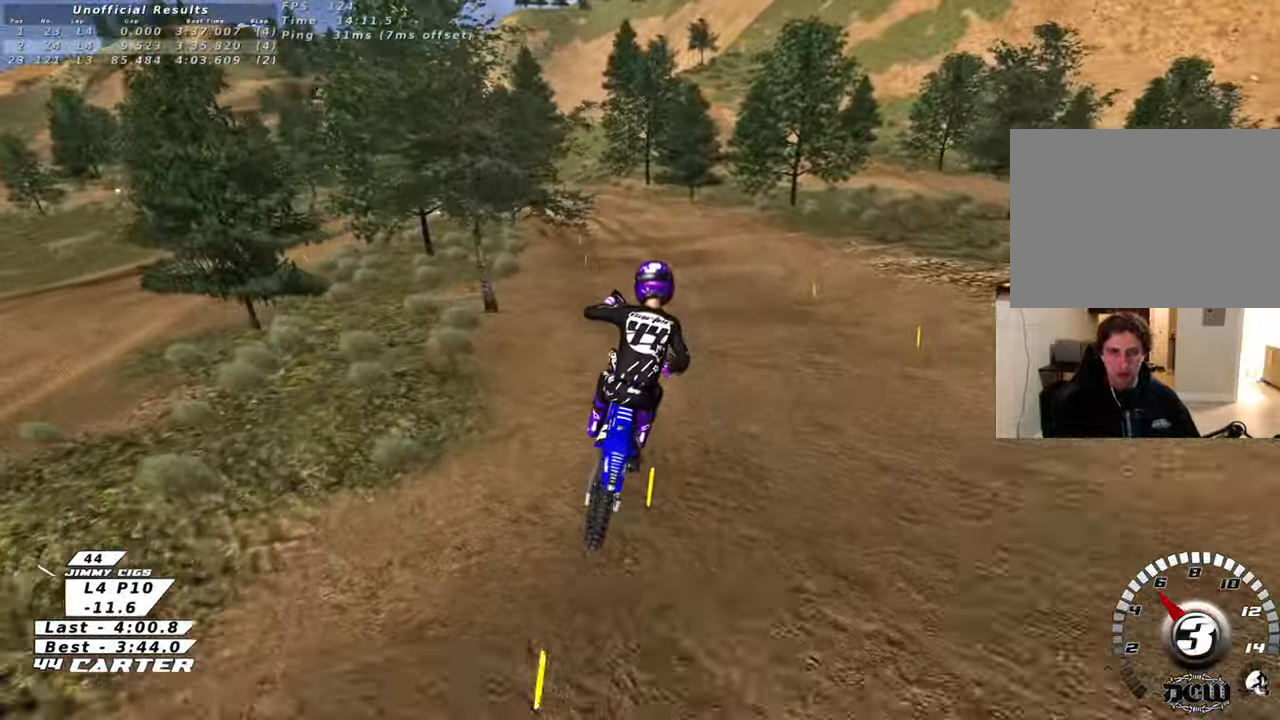
{"buttons": ["R2"], "left_stick": "center", "right_stick": "center", "events": [[17, "L1", "down"], [67, "R3", "down"], [83, "R2", "down"], [83, "right_stick", "down-left"], [233, "L1", "up"], [283, "R3", "up"], [283, "left_stick", "down"], [333, "right_stick", "center"], [467, "left_stick", "center"]]}
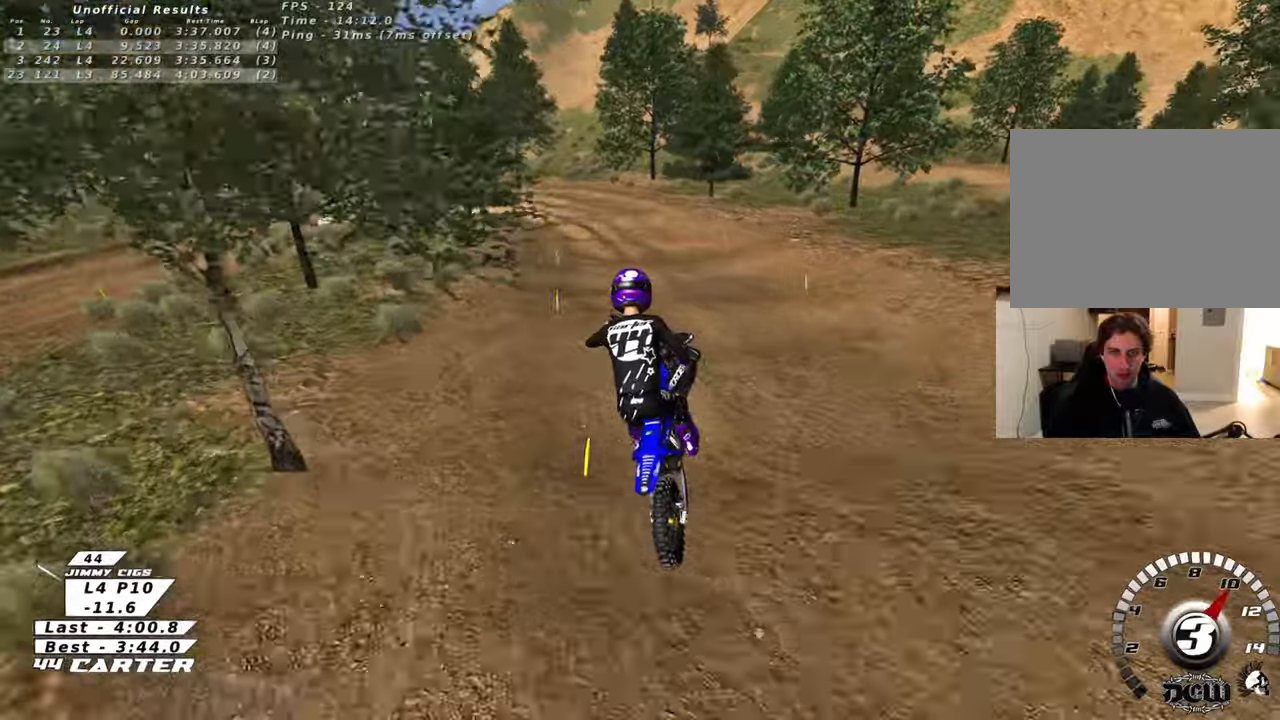
{"buttons": ["X"], "left_stick": "down", "right_stick": "center", "events": [[33, "R2", "up"], [100, "left_stick", "up-right"], [233, "X", "down"], [317, "X", "up"], [400, "left_stick", "down"], [467, "X", "down"]]}
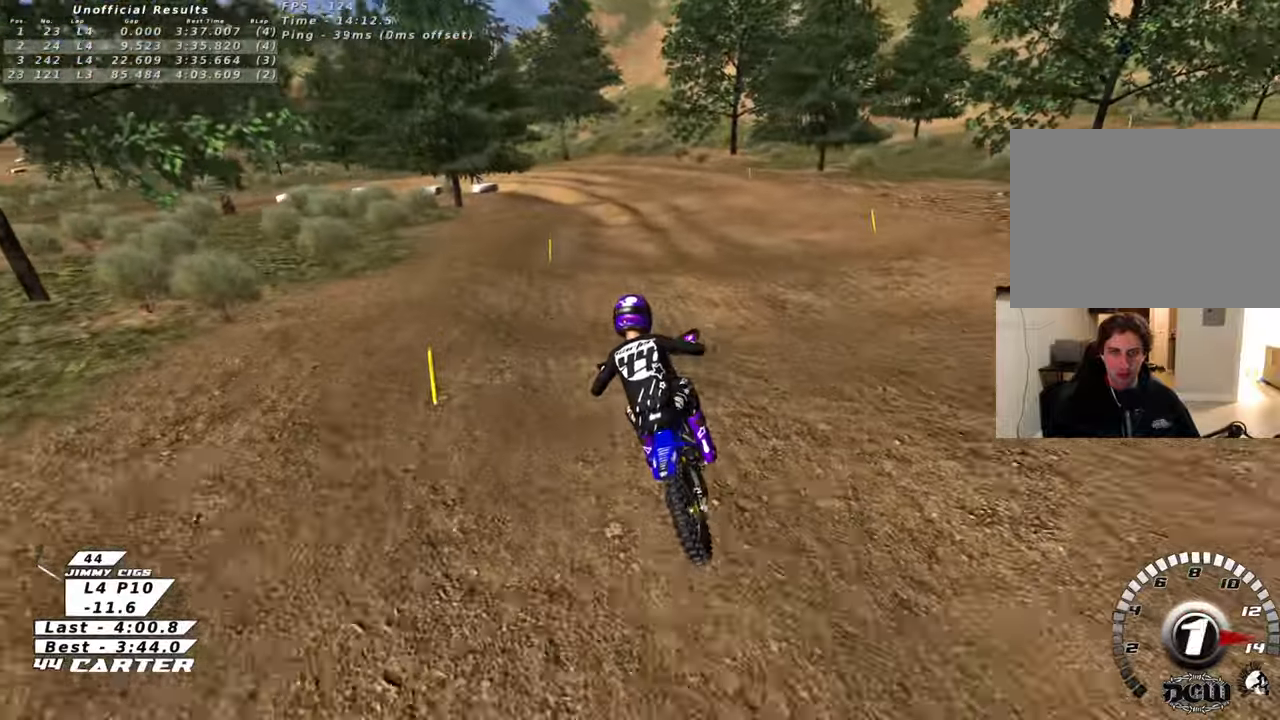
{"buttons": ["R2"], "left_stick": "center", "right_stick": "center", "events": [[50, "X", "up"], [183, "X", "down"], [267, "X", "up"], [333, "R2", "down"], [333, "left_stick", "center"]]}
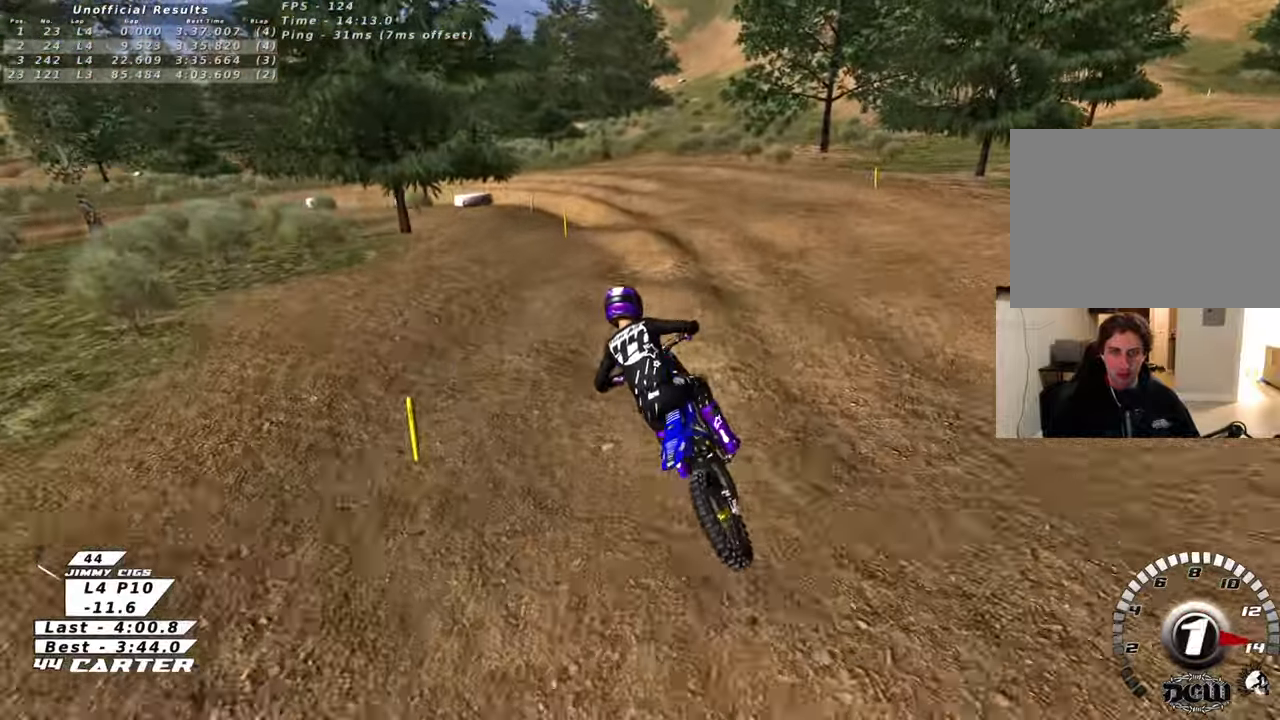
{"buttons": [], "left_stick": "down", "right_stick": "center", "events": [[150, "A", "down"], [183, "left_stick", "down-left"], [250, "A", "up"], [267, "R2", "up"], [333, "left_stick", "down"]]}
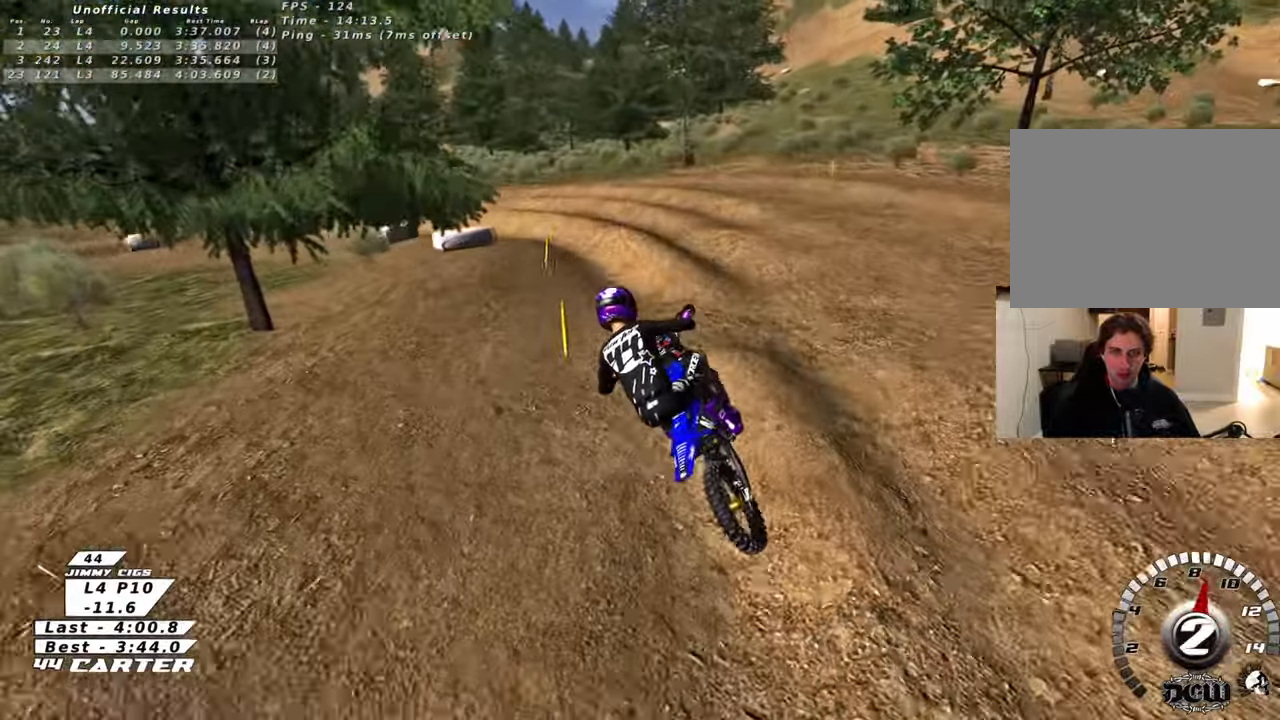
{"buttons": ["R2"], "left_stick": "left", "right_stick": "center", "events": [[117, "X", "down"], [183, "X", "up"], [217, "R2", "down"], [283, "X", "down"], [300, "left_stick", "left"], [383, "X", "up"]]}
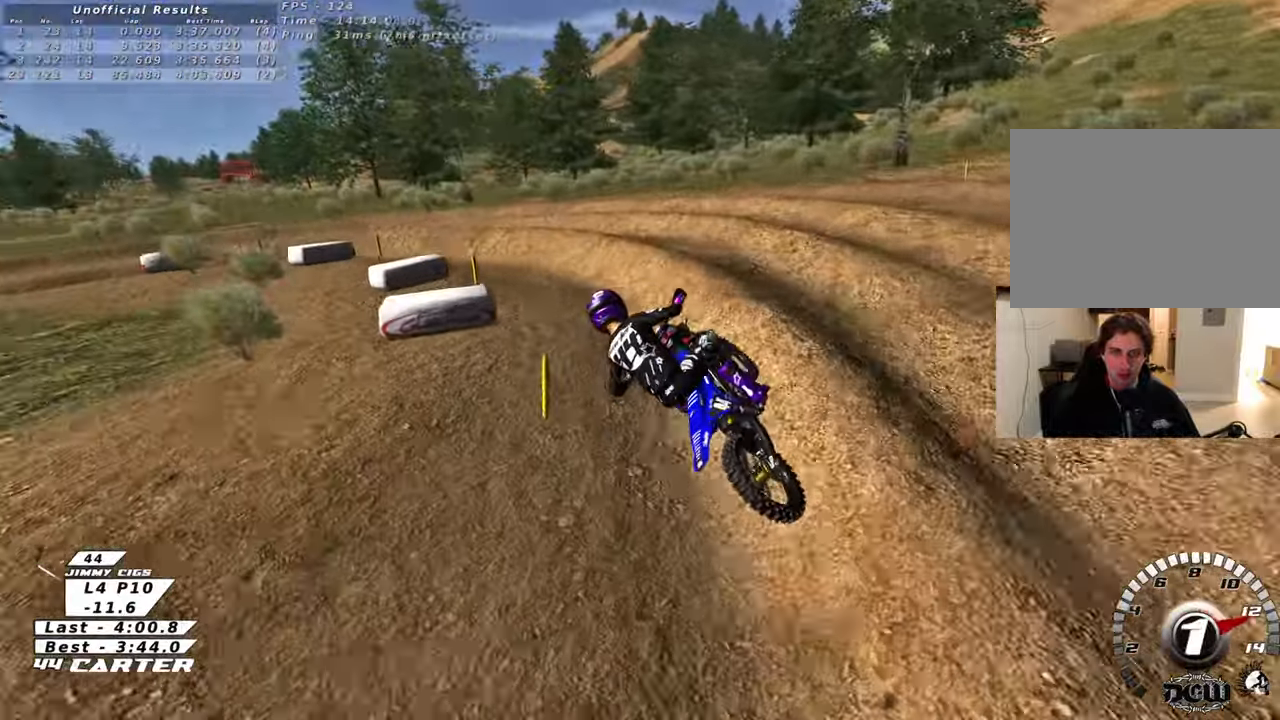
{"buttons": ["L2", "R2"], "left_stick": "up-left", "right_stick": "center", "events": [[283, "R2", "up"], [317, "L2", "down"], [317, "left_stick", "up-left"], [500, "R2", "down"]]}
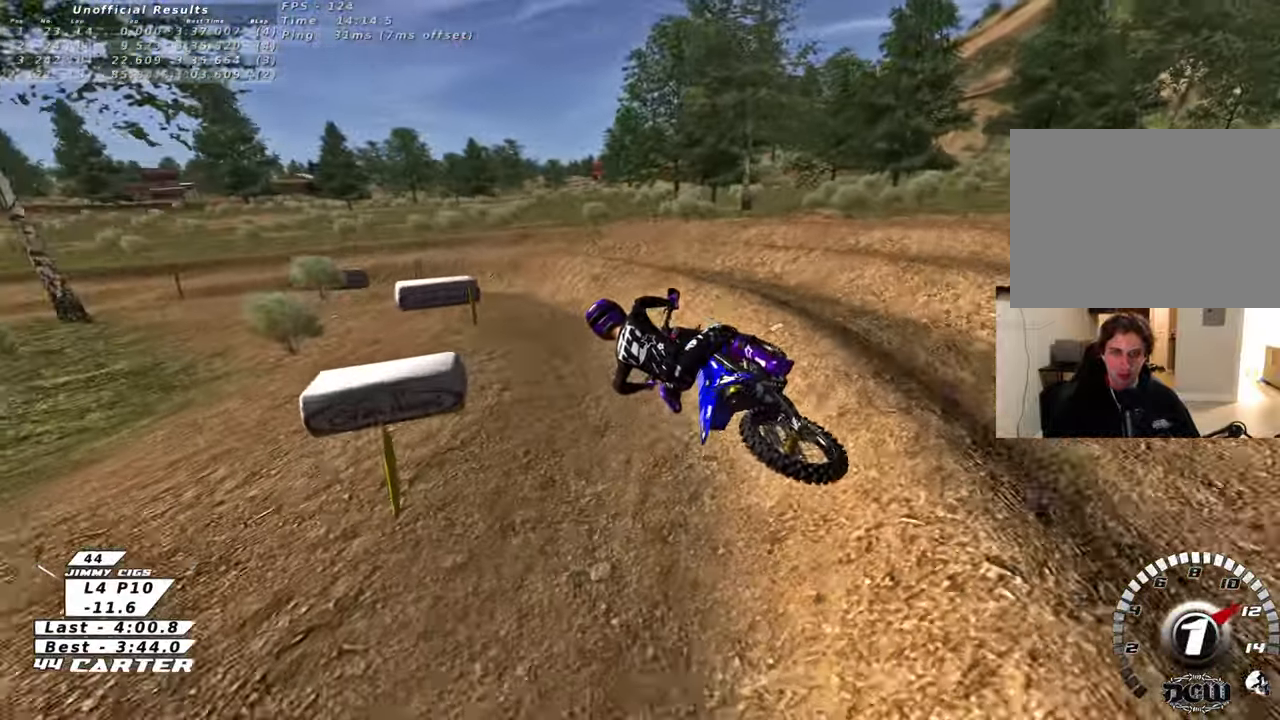
{"buttons": ["R2"], "left_stick": "up-left", "right_stick": "center", "events": [[17, "L2", "up"], [50, "left_stick", "center"], [200, "A", "down"], [367, "A", "up"], [383, "left_stick", "up-left"]]}
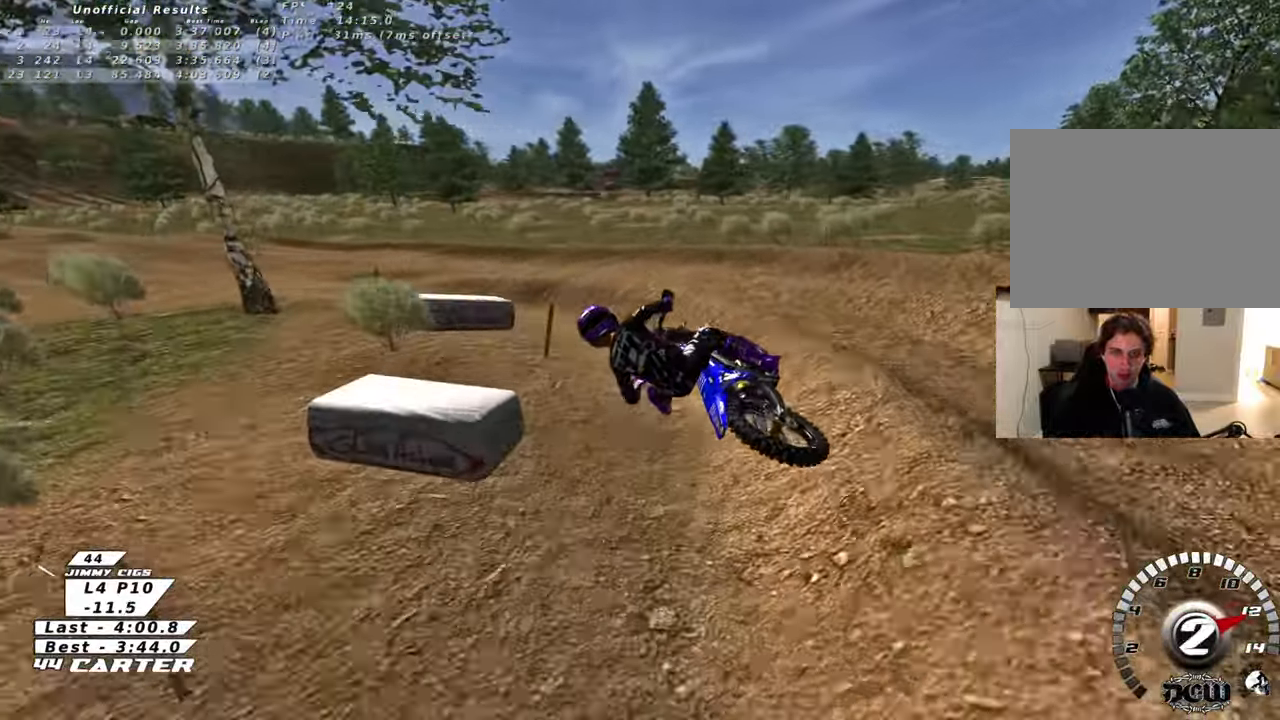
{"buttons": ["R2"], "left_stick": "down", "right_stick": "center", "events": [[167, "A", "down"], [167, "left_stick", "right"], [300, "left_stick", "center"], [317, "A", "up"], [383, "left_stick", "down"]]}
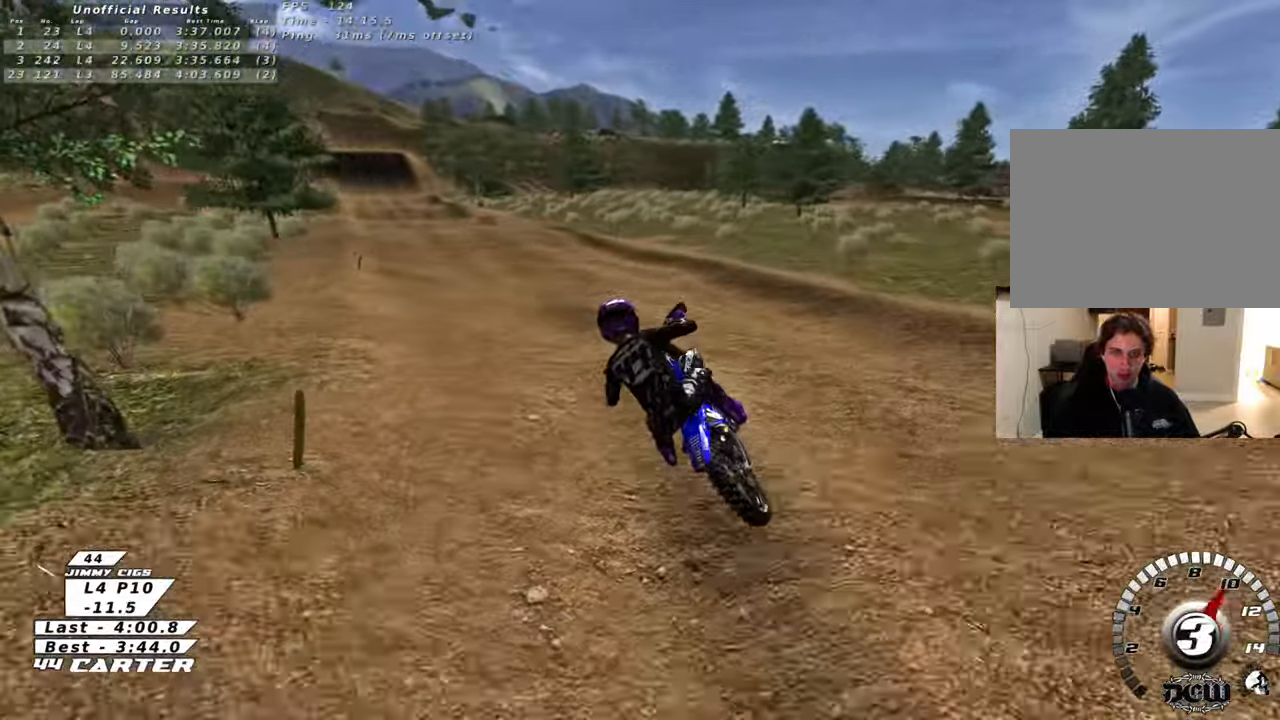
{"buttons": ["A", "R2"], "left_stick": "down-right", "right_stick": "center", "events": [[200, "left_stick", "center"], [250, "left_stick", "up"], [417, "left_stick", "down-right"], [483, "A", "down"]]}
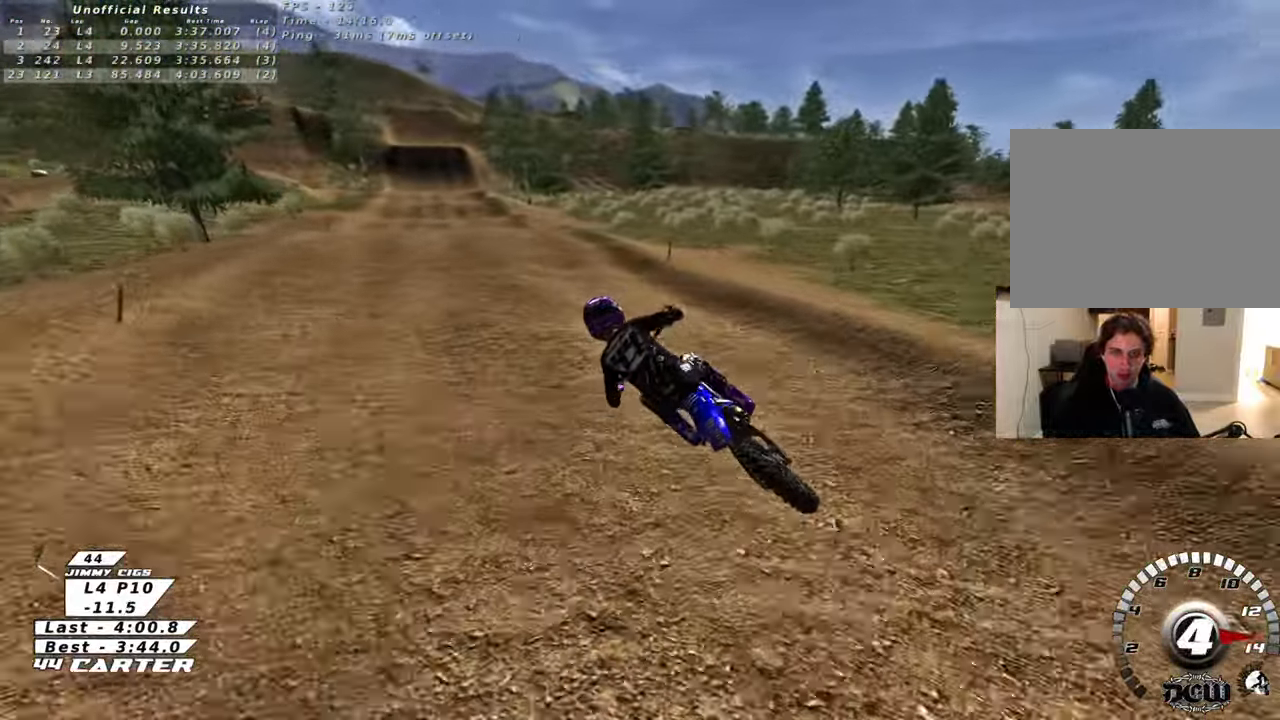
{"buttons": ["X", "R2"], "left_stick": "right", "right_stick": "center", "events": [[33, "left_stick", "down"], [150, "A", "up"], [233, "left_stick", "down-right"], [300, "R2", "up"], [333, "left_stick", "right"], [450, "X", "down"], [483, "R2", "down"]]}
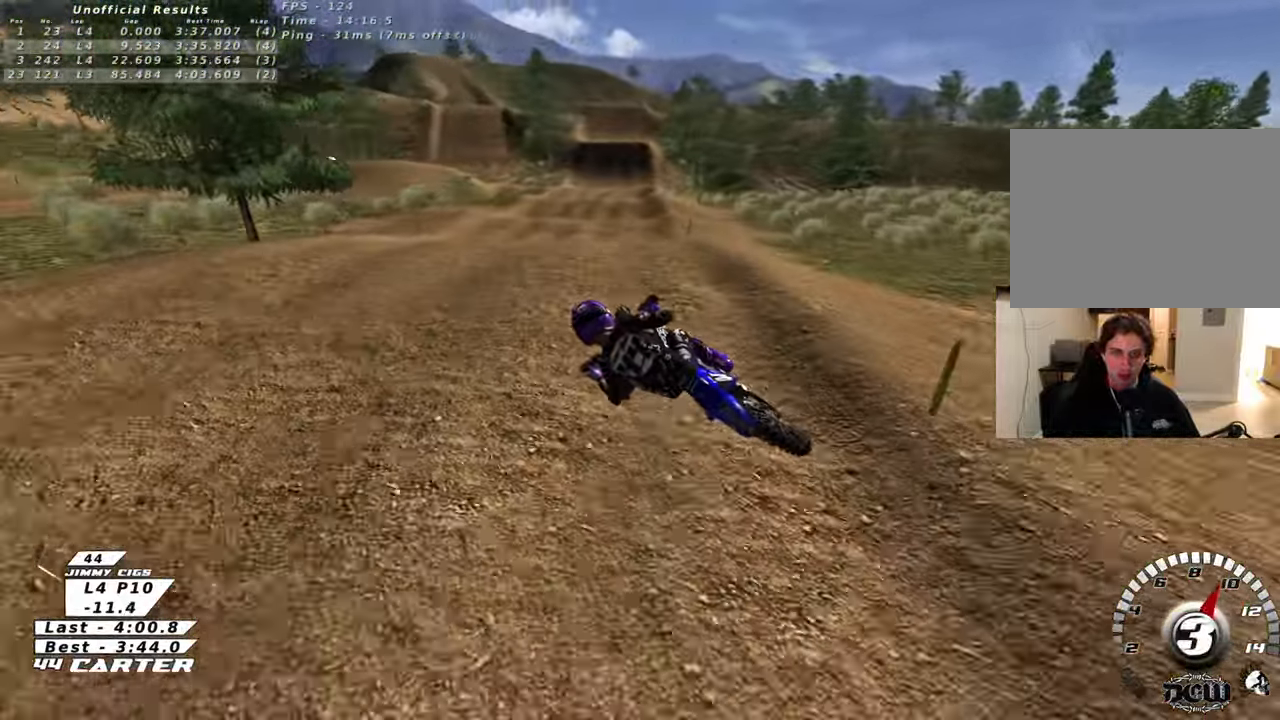
{"buttons": ["R2"], "left_stick": "up-right", "right_stick": "center", "events": [[17, "X", "up"], [100, "X", "down"], [150, "left_stick", "down-right"], [200, "X", "up"], [500, "left_stick", "up-right"]]}
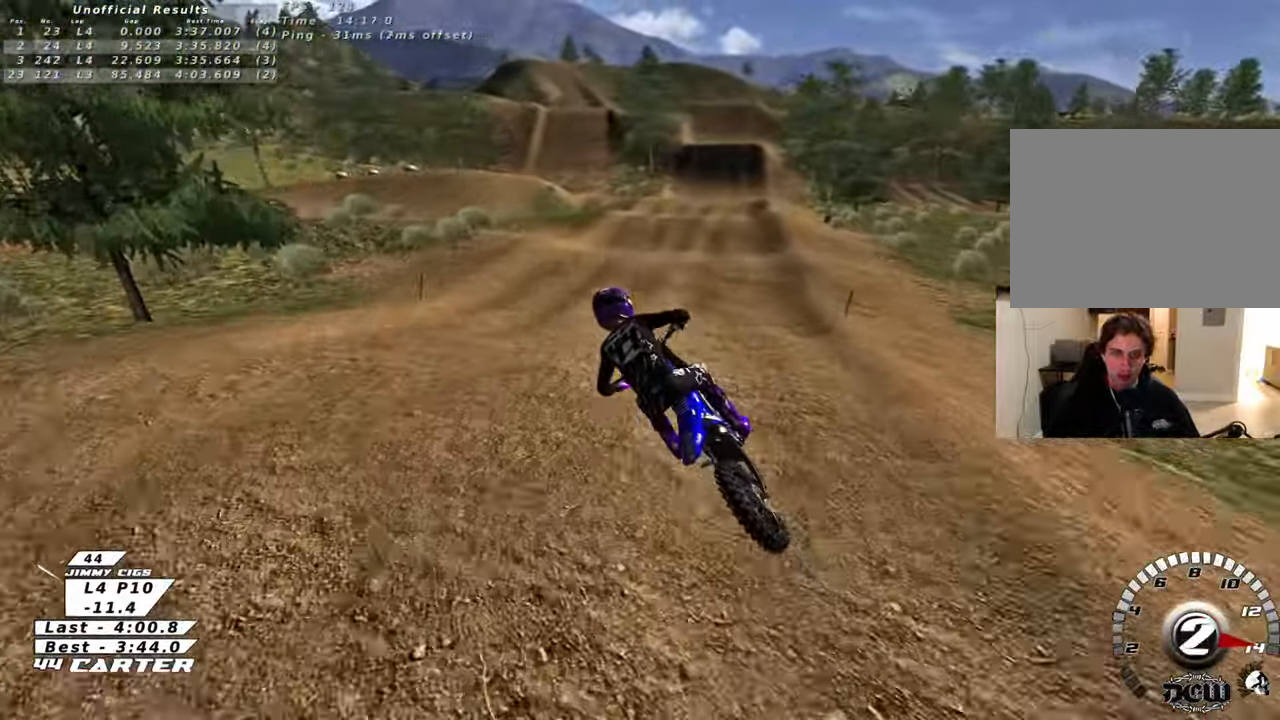
{"buttons": ["R2", "R3"], "left_stick": "up-right", "right_stick": "down-left", "events": [[50, "R3", "down"], [67, "right_stick", "left"], [150, "right_stick", "down-left"]]}
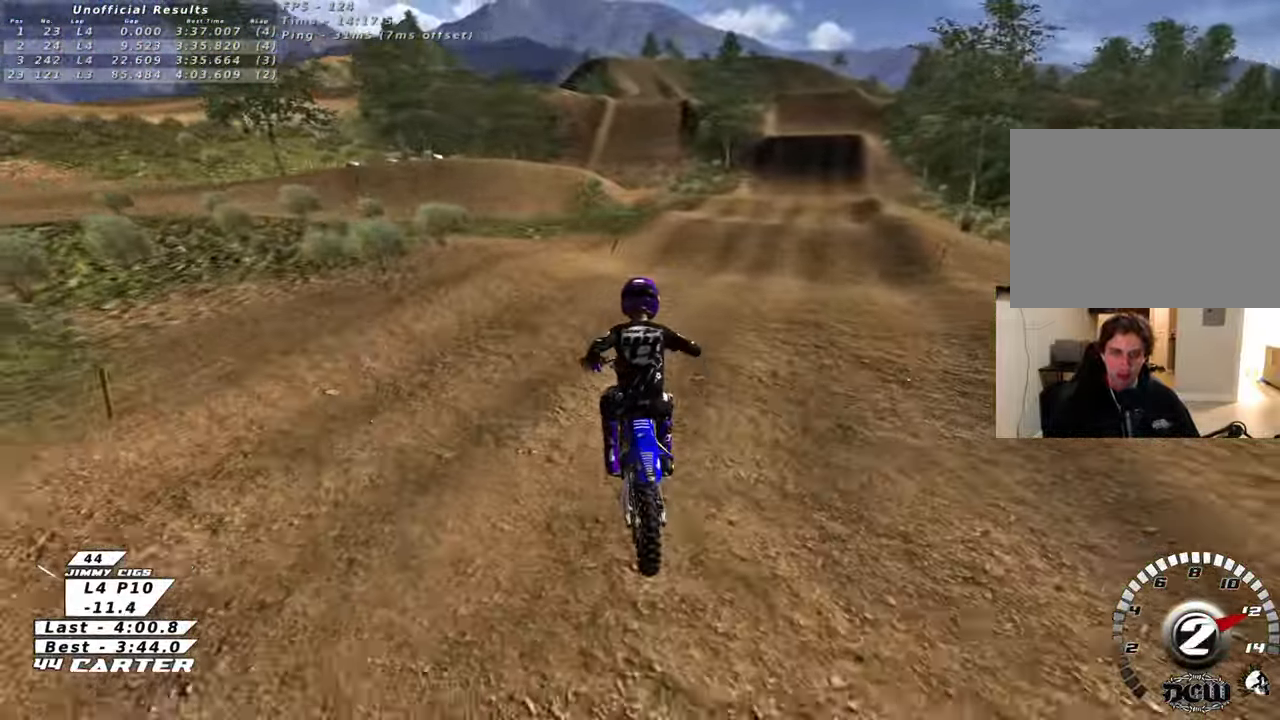
{"buttons": ["R2"], "left_stick": "up", "right_stick": "center", "events": [[17, "R3", "up"], [100, "right_stick", "center"], [117, "left_stick", "down-right"], [200, "A", "down"], [300, "A", "up"], [333, "left_stick", "up-right"], [450, "left_stick", "up"]]}
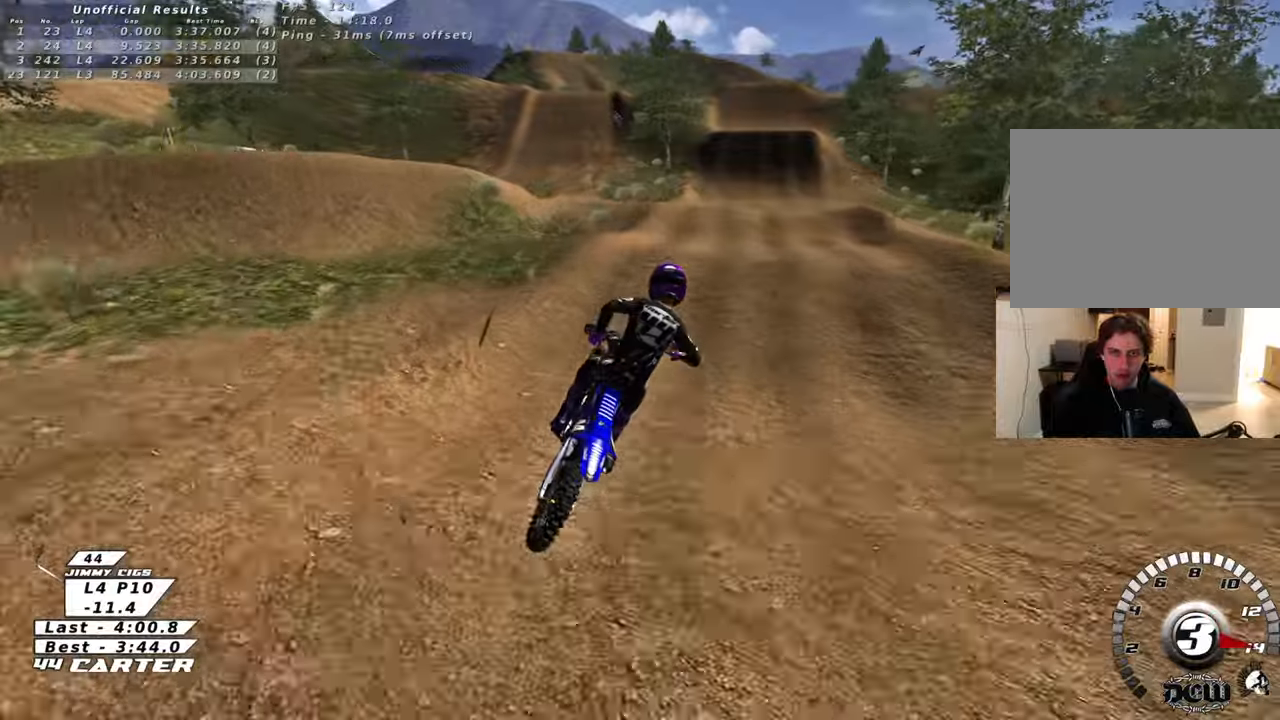
{"buttons": ["A", "R2"], "left_stick": "up", "right_stick": "center", "events": [[367, "left_stick", "down-left"], [433, "A", "down"], [467, "left_stick", "up"]]}
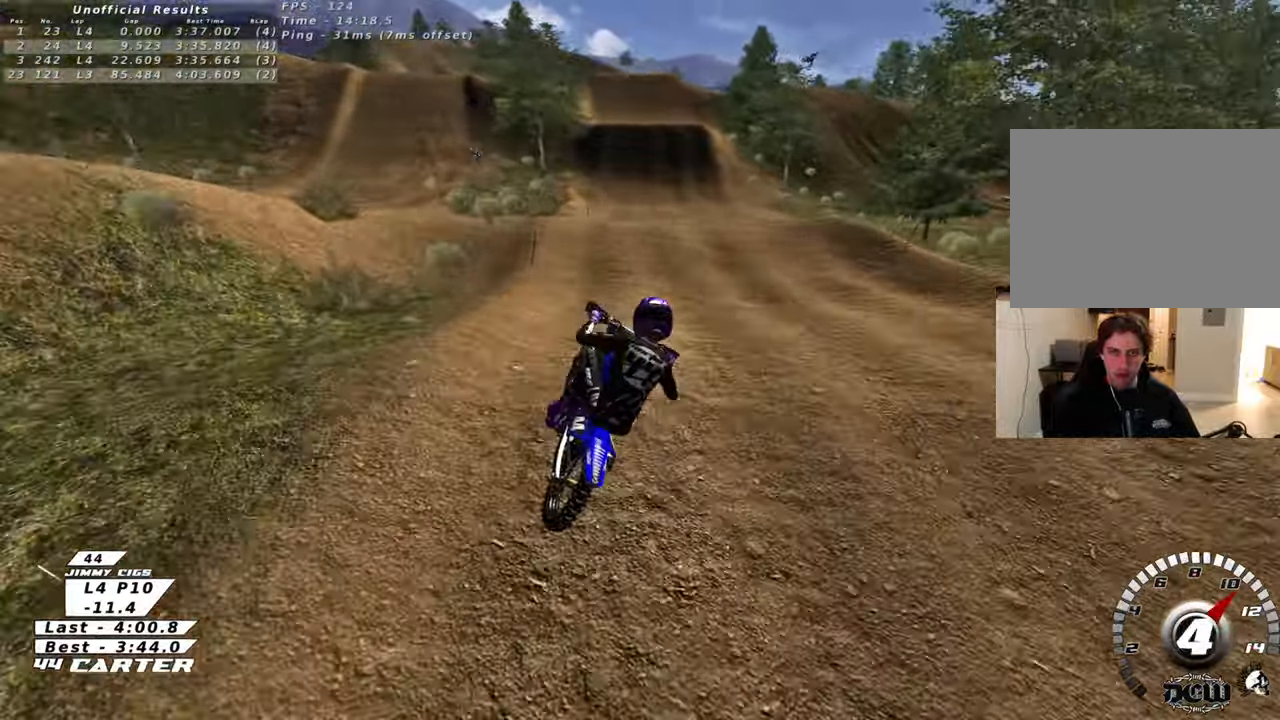
{"buttons": ["R2"], "left_stick": "up", "right_stick": "center", "events": [[67, "A", "up"], [283, "X", "down"], [367, "X", "up"]]}
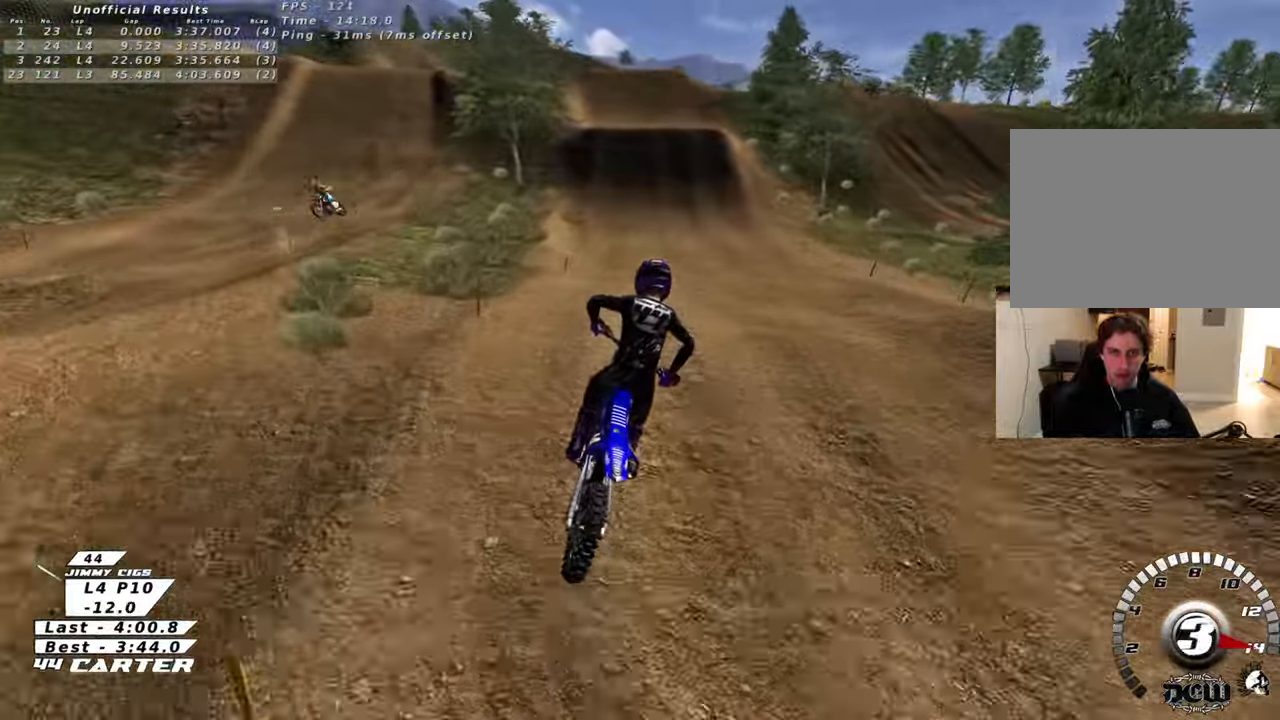
{"buttons": ["R2"], "left_stick": "up", "right_stick": "center", "events": [[283, "left_stick", "down"], [417, "left_stick", "up"]]}
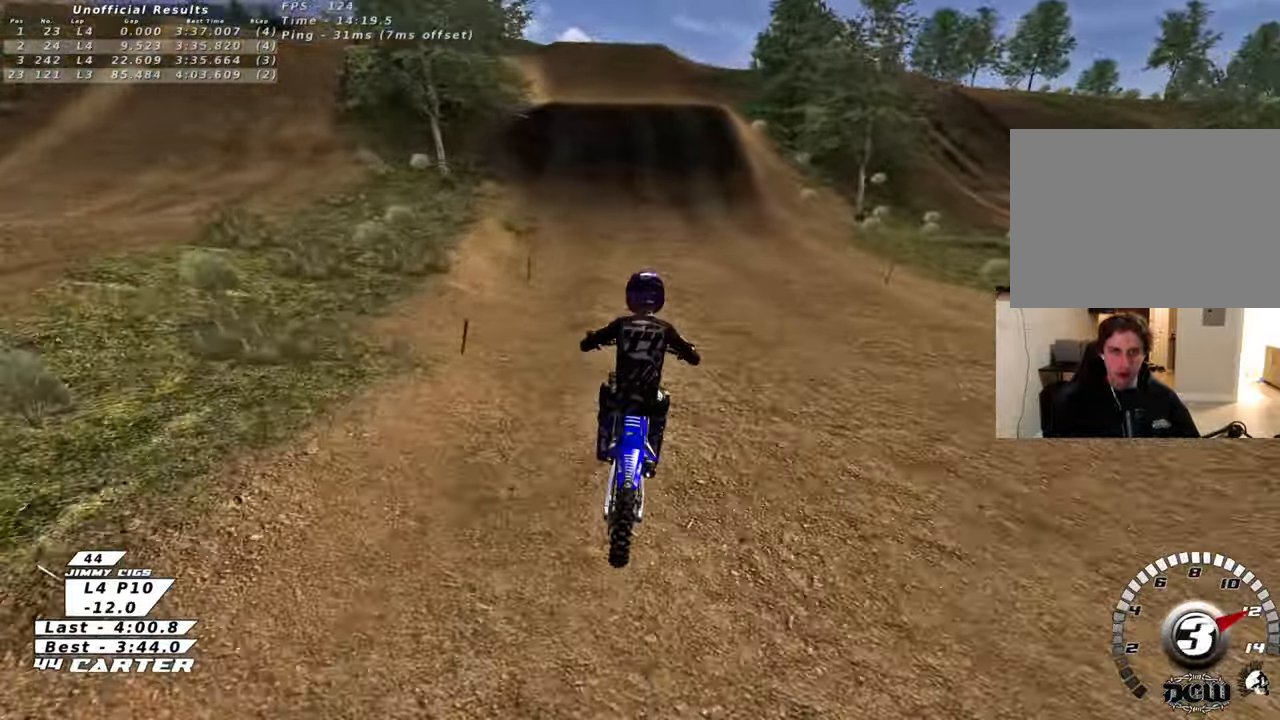
{"buttons": ["R2"], "left_stick": "center", "right_stick": "center", "events": [[33, "A", "down"], [217, "A", "up"], [350, "left_stick", "center"]]}